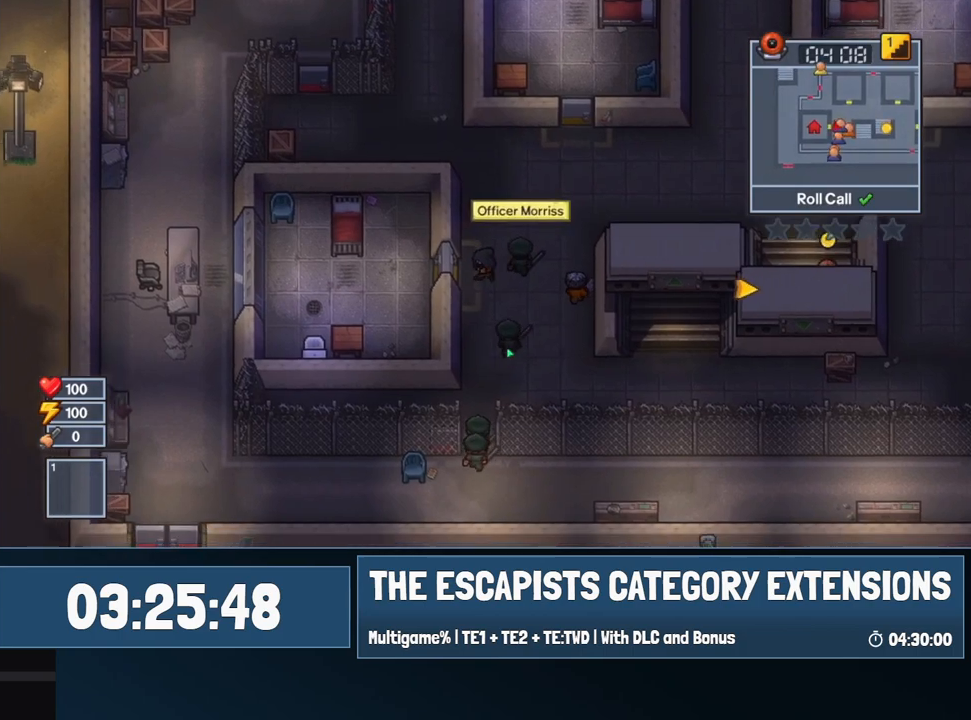
Gameplay with keyboard and mouse; each line is a JSON object with the keys and mouse buttons held at the frame after it. "events" lists presses ("down") and releases ("up") of "0", "1", "2", "3", "4", "5", "6", "7", "8", "9", "a", "alt", "backspace", "c", "ctrl", "d", "e", "equals", "escape", "f", "f1", "f2", "f3", "f4", "i", "j", "m", "minus", "o", "p", "q", "s", "shift", "space", "super", "t", "tab", "w", "mouse_left", "mouse_wheel" and "mouse_right" between this image and that frame as [ms after this image, input, new state], when the widget could be followed in between. "mouse_left", "mouse_wheel", "mouse_right" = the "left", "wheel", "right" buttons of the "mouse" list. No other keys are recorded. "wheel" means that the mouse wheel is clicked or scrolled. Mouse movement is not recorded.
{"keys": ["a"], "mouse": [], "events": [[67, "s", "up"]]}
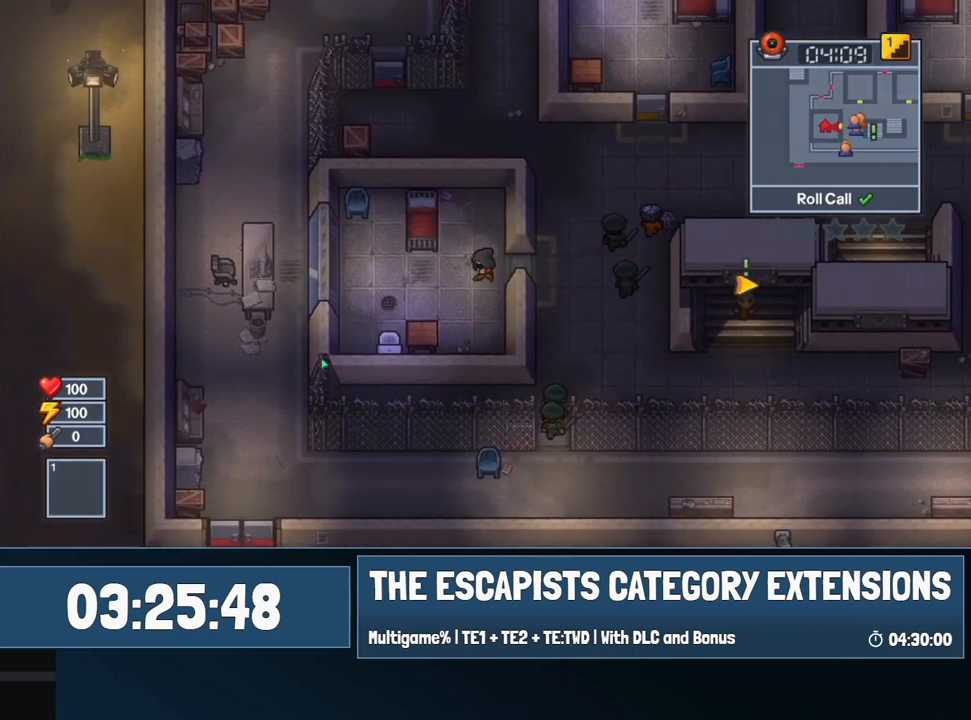
{"keys": ["e"], "mouse": [], "events": [[34, "s", "down"], [467, "e", "down"], [500, "a", "up"], [500, "s", "up"]]}
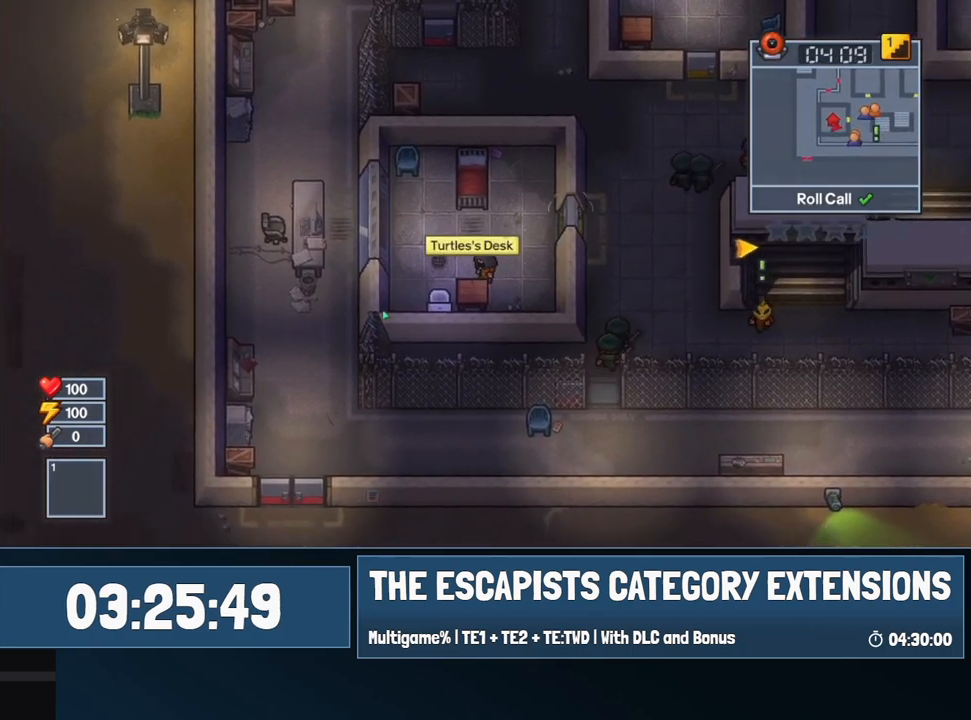
{"keys": [], "mouse": [], "events": [[50, "e", "up"]]}
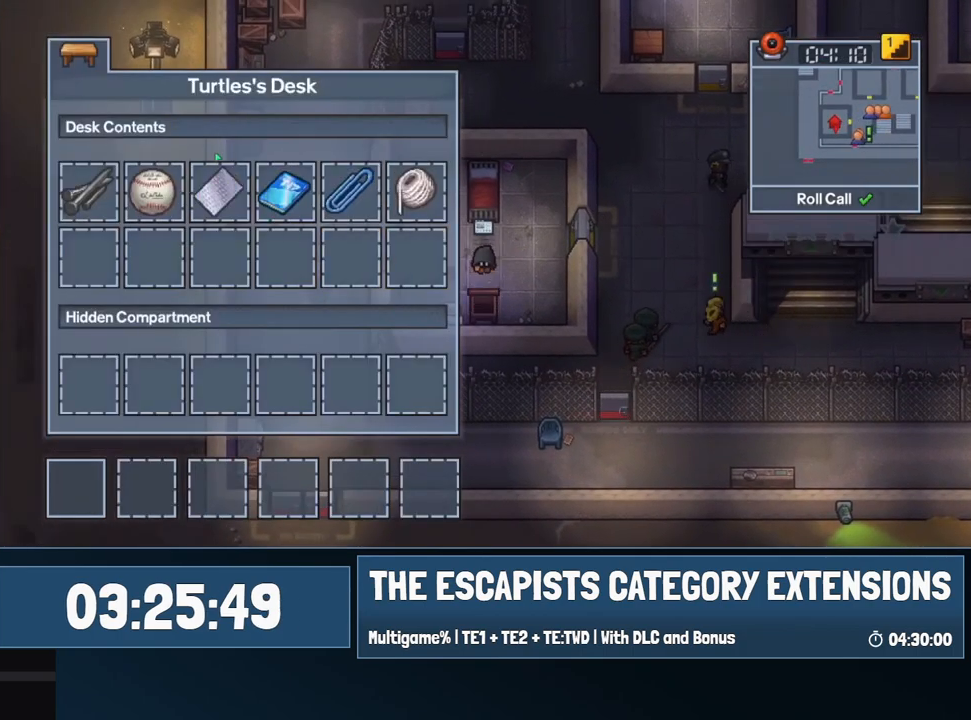
{"keys": [], "mouse": [], "events": [[167, "mouse_right", "down"], [250, "mouse_right", "up"], [400, "mouse_right", "down"], [484, "mouse_right", "up"]]}
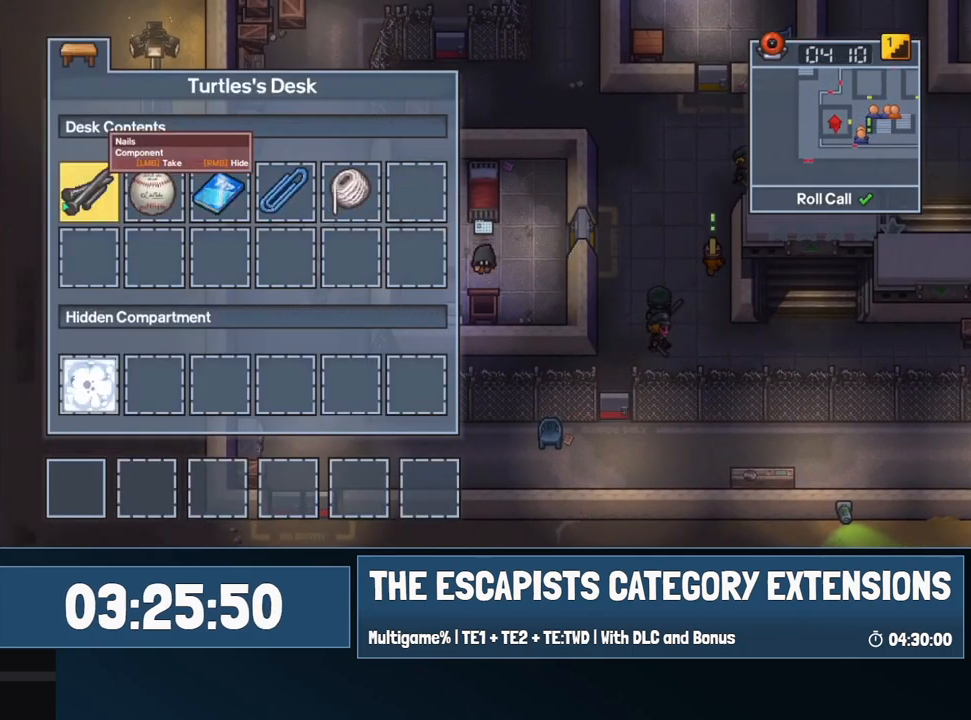
{"keys": ["d"], "mouse": [], "events": [[134, "mouse_right", "down"], [217, "mouse_right", "up"], [267, "escape", "down"], [317, "escape", "up"], [500, "d", "down"]]}
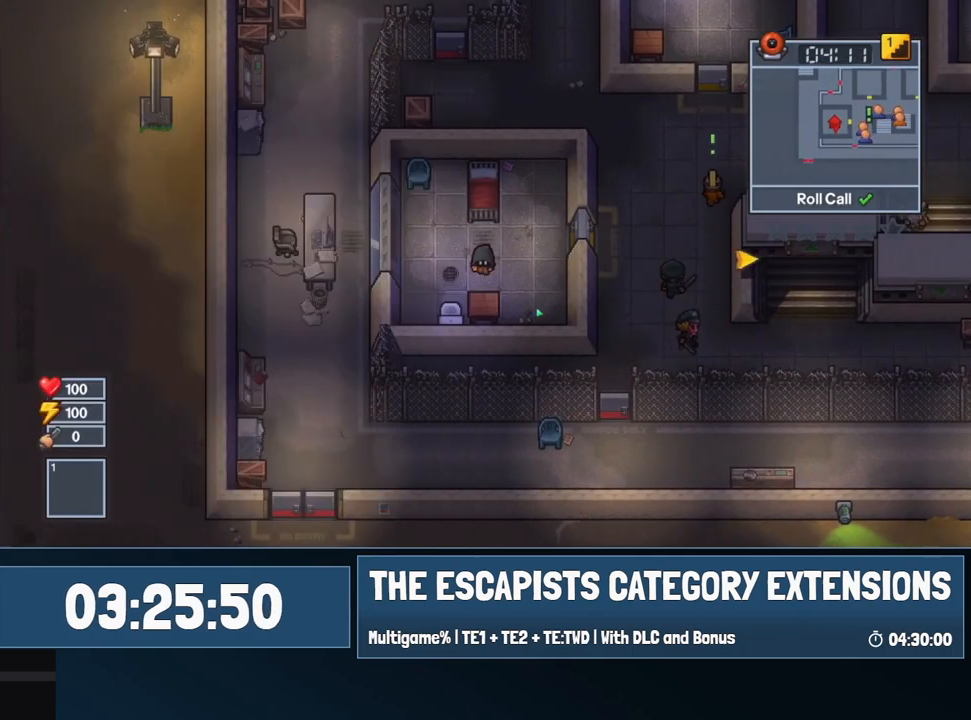
{"keys": ["d", "w"], "mouse": [], "events": [[150, "w", "down"]]}
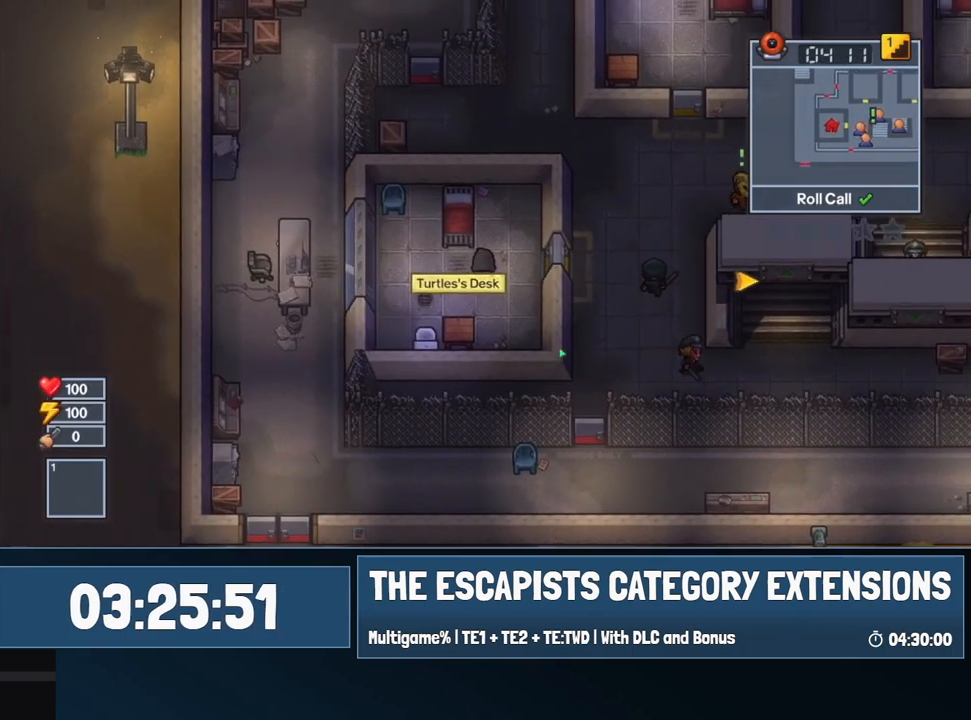
{"keys": ["d"], "mouse": [], "events": [[17, "w", "up"]]}
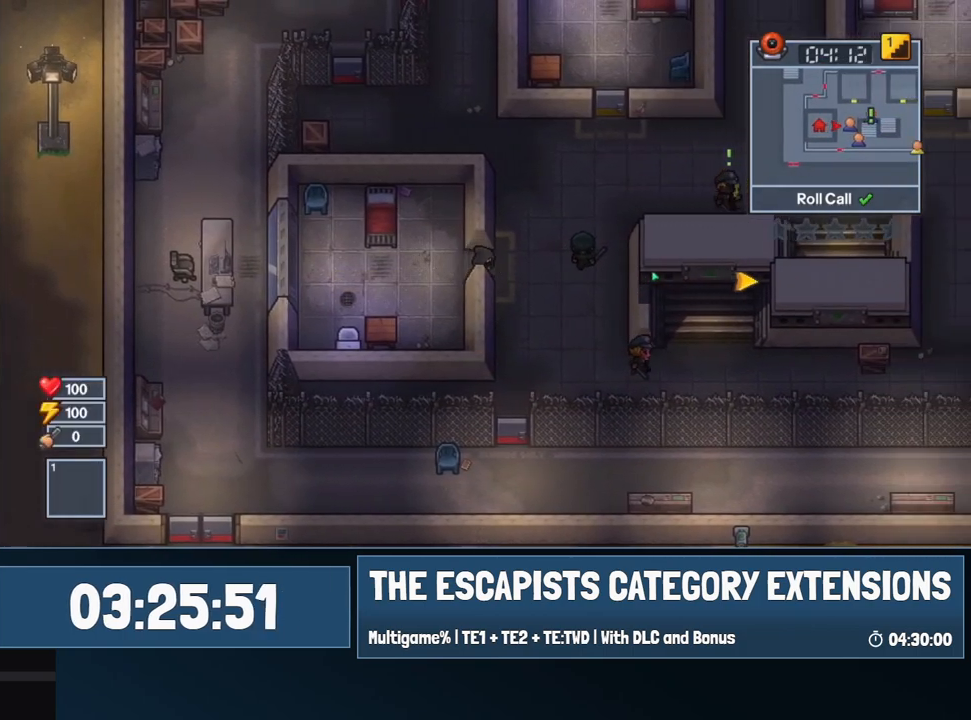
{"keys": ["d", "w"], "mouse": [], "events": [[134, "w", "down"]]}
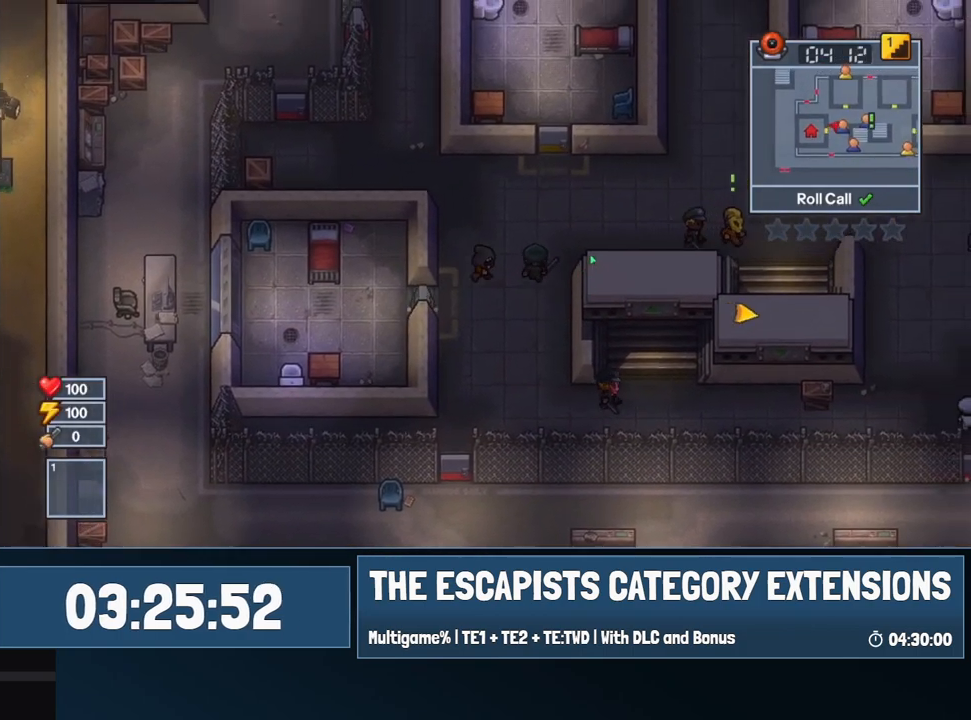
{"keys": ["d", "w"], "mouse": [], "events": []}
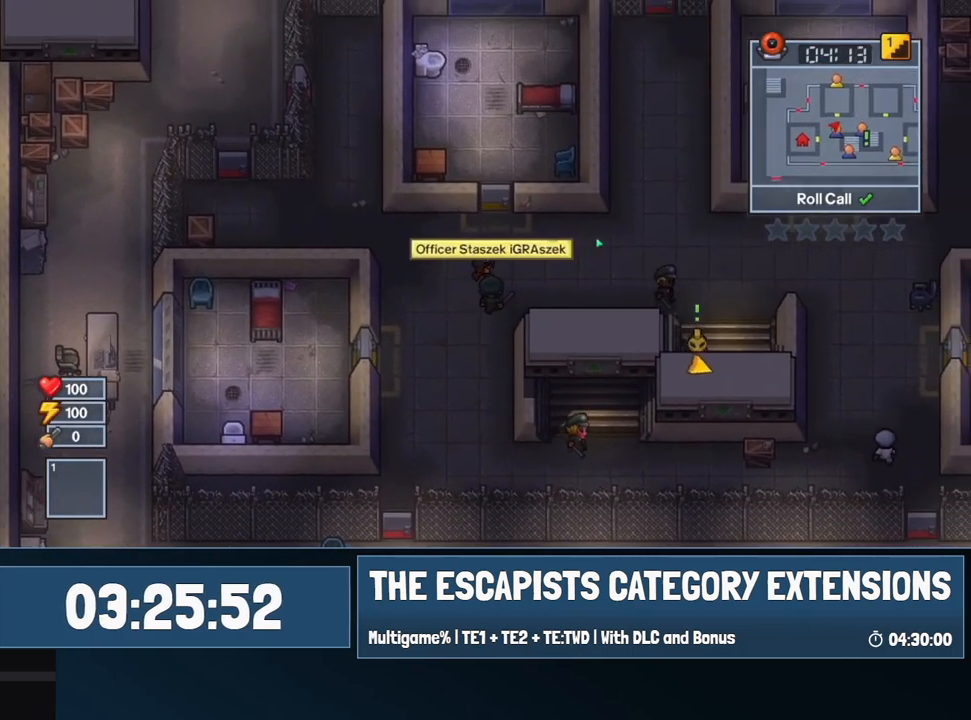
{"keys": ["w"], "mouse": [], "events": [[117, "d", "up"]]}
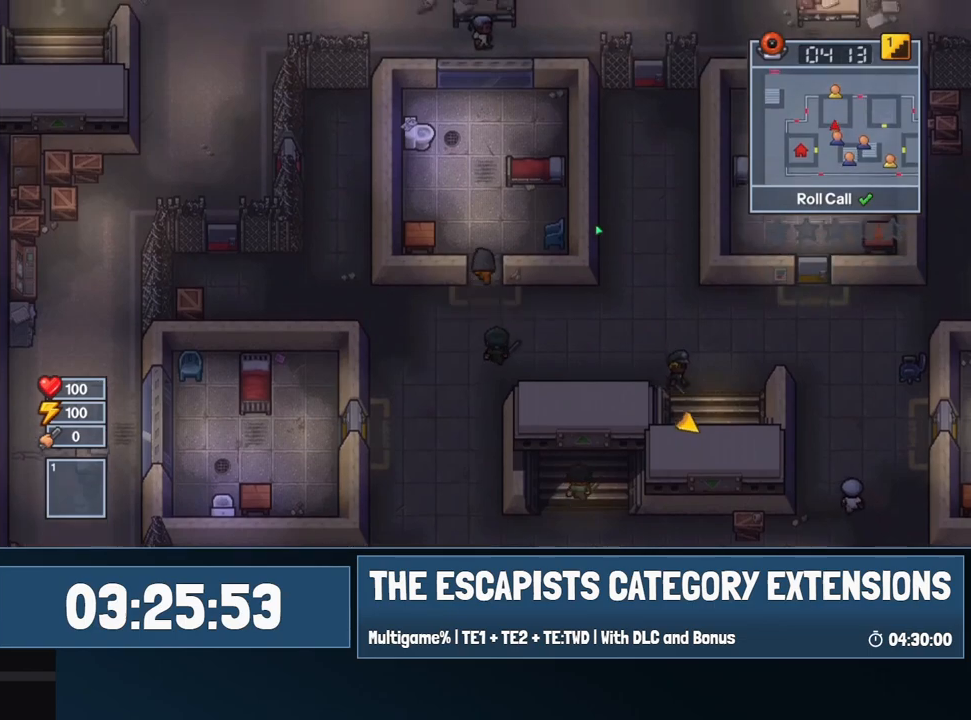
{"keys": ["e"], "mouse": [], "events": [[134, "a", "down"], [267, "w", "up"], [500, "a", "up"], [500, "e", "down"]]}
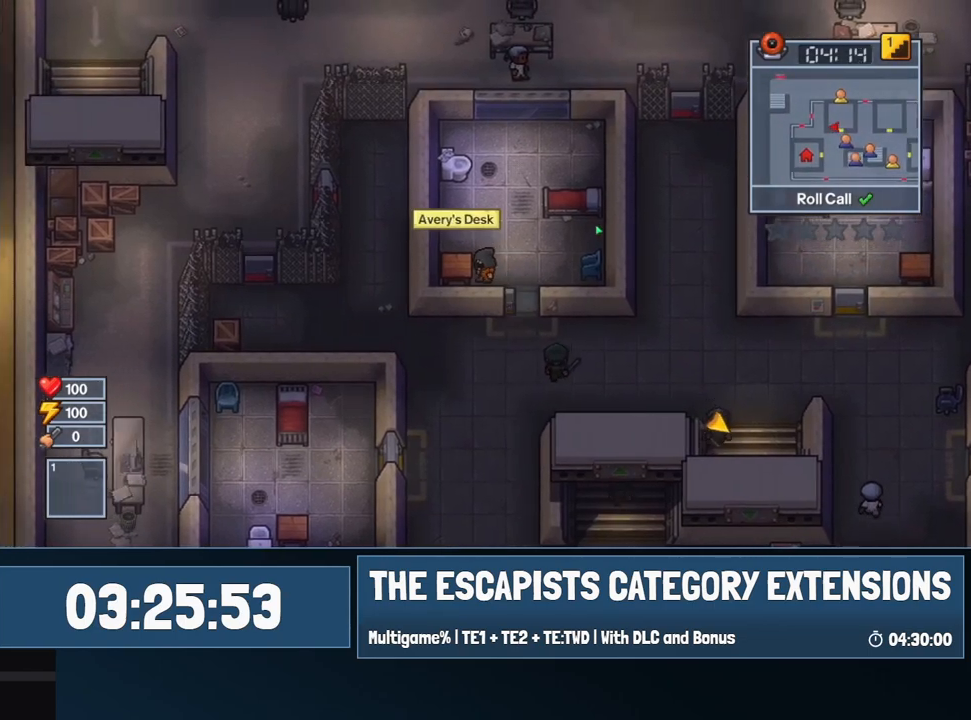
{"keys": ["w"], "mouse": [], "events": [[334, "w", "down"], [434, "e", "up"]]}
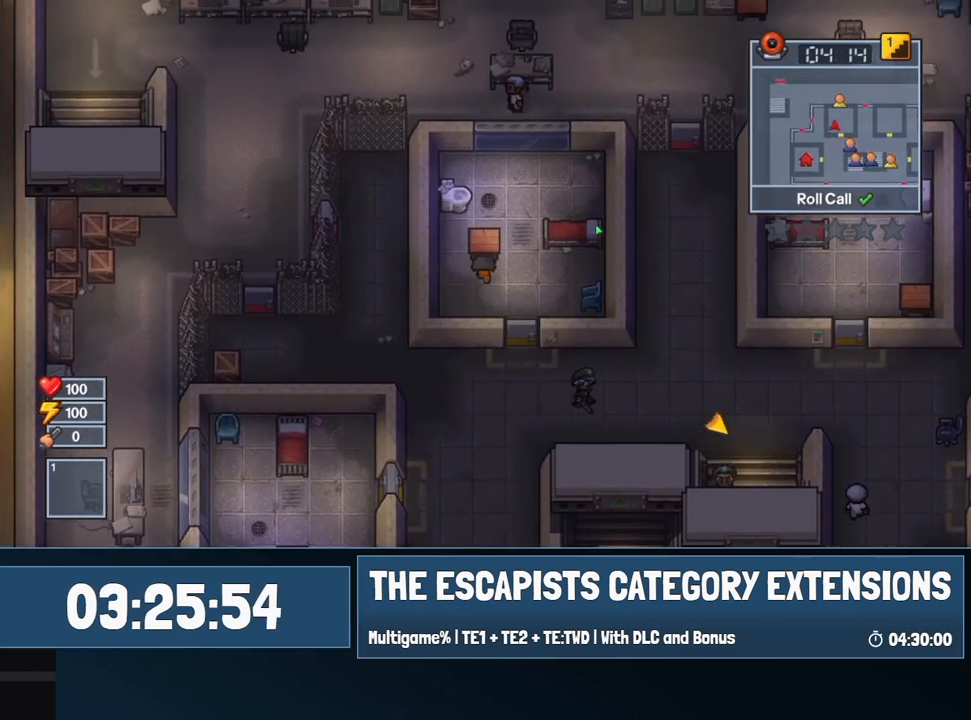
{"keys": ["d"], "mouse": [], "events": [[250, "e", "down"], [300, "e", "up"], [300, "w", "up"], [400, "d", "down"]]}
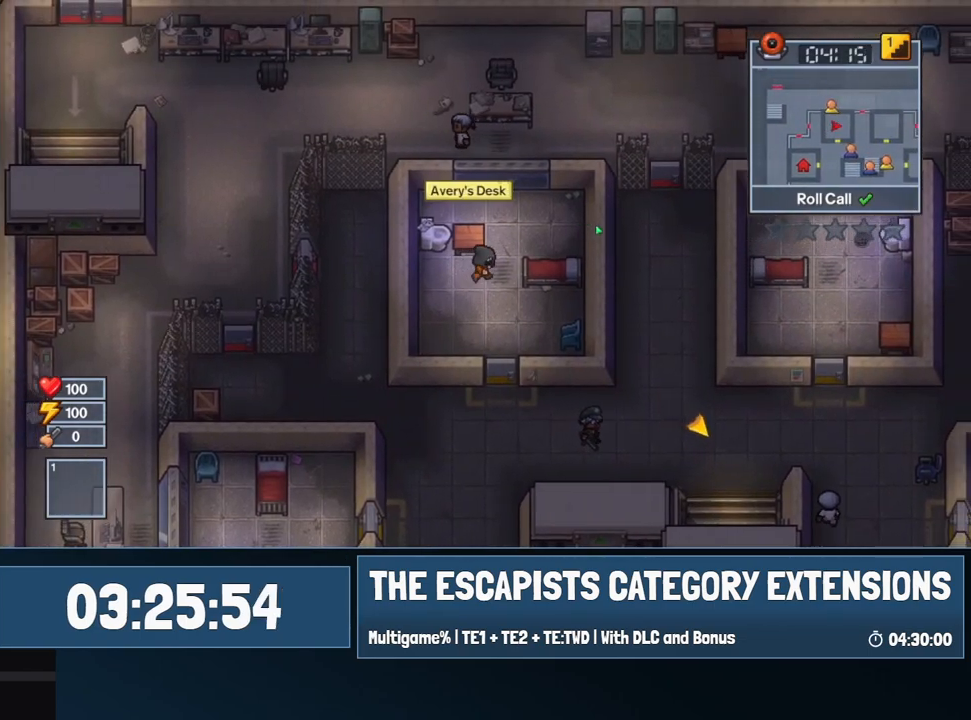
{"keys": ["a", "w"], "mouse": [], "events": [[34, "w", "down"], [134, "d", "up"], [417, "a", "down"]]}
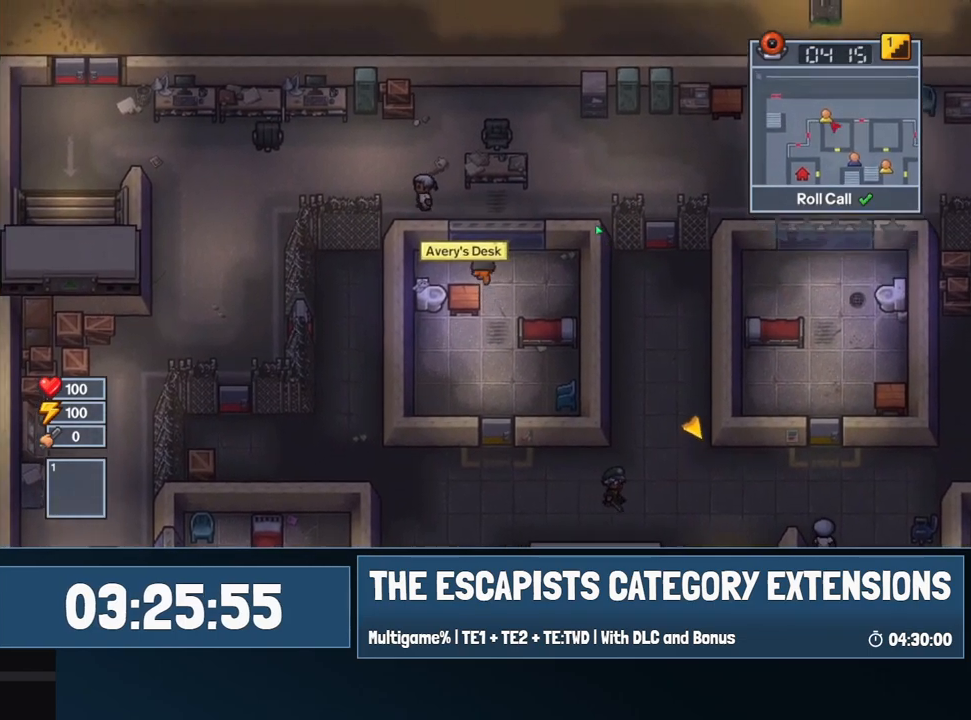
{"keys": ["e", "s"], "mouse": [], "events": [[100, "w", "up"], [284, "s", "down"], [334, "a", "up"], [334, "e", "down"]]}
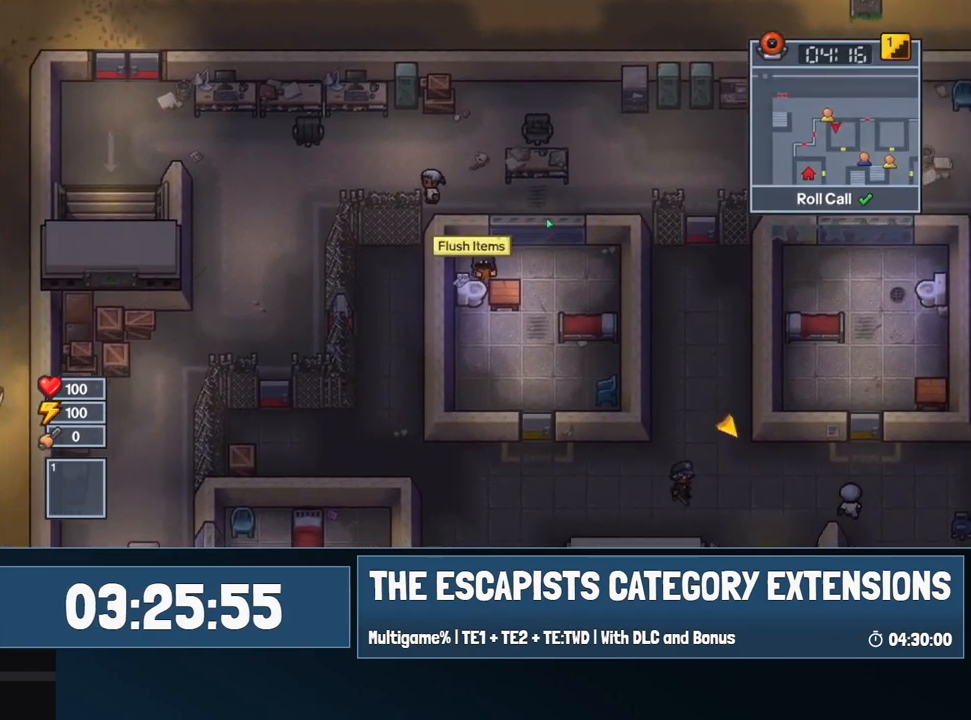
{"keys": ["w"], "mouse": [], "events": [[250, "e", "up"], [250, "s", "up"], [350, "w", "down"]]}
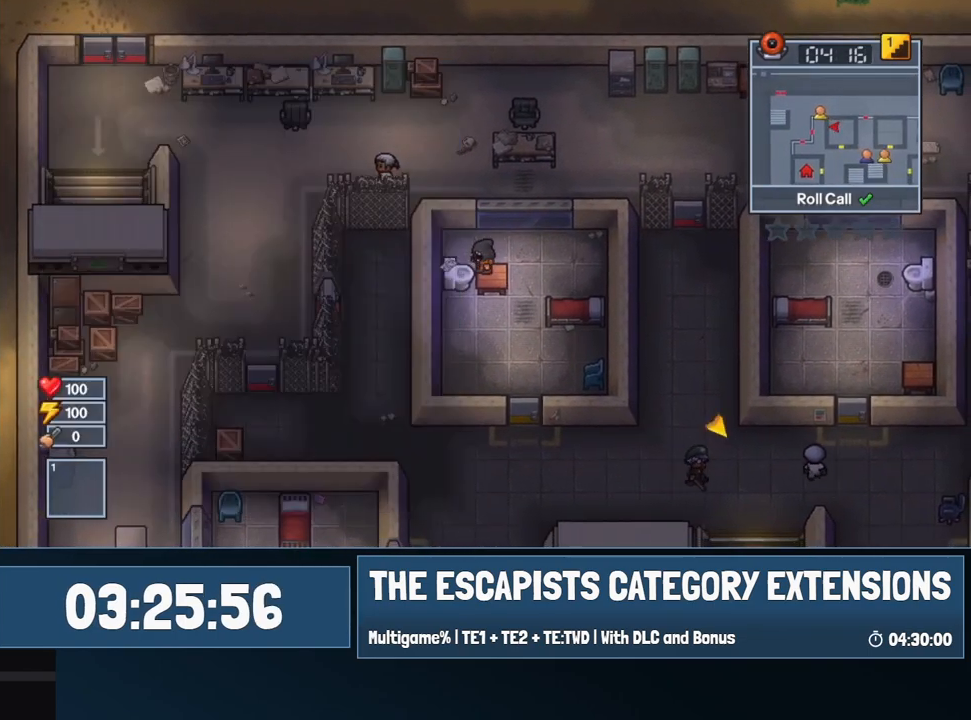
{"keys": ["d"], "mouse": [], "events": [[184, "d", "down"], [267, "w", "up"]]}
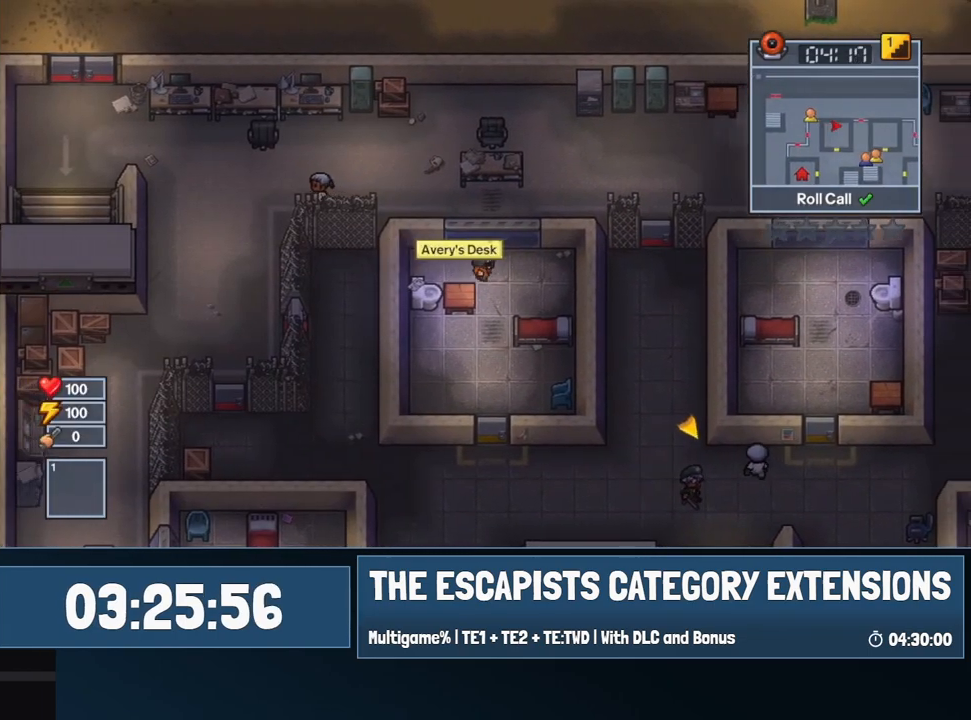
{"keys": ["e", "s"], "mouse": [], "events": [[50, "a", "down"], [50, "d", "up"], [334, "s", "down"], [384, "a", "up"], [384, "e", "down"]]}
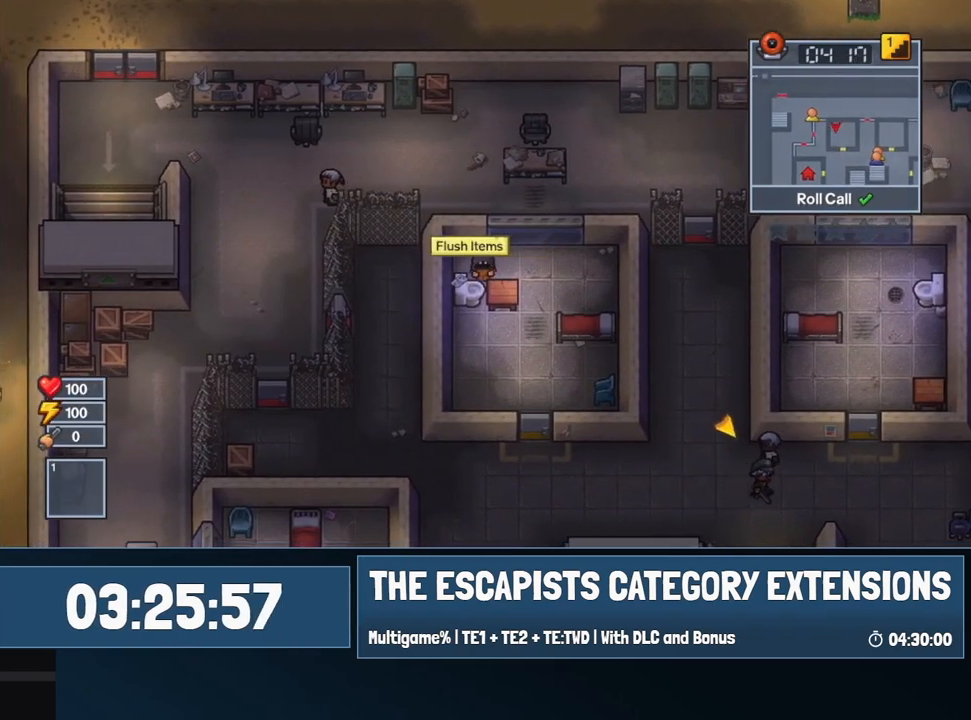
{"keys": ["w"], "mouse": [], "events": [[300, "s", "up"], [350, "e", "up"], [400, "w", "down"]]}
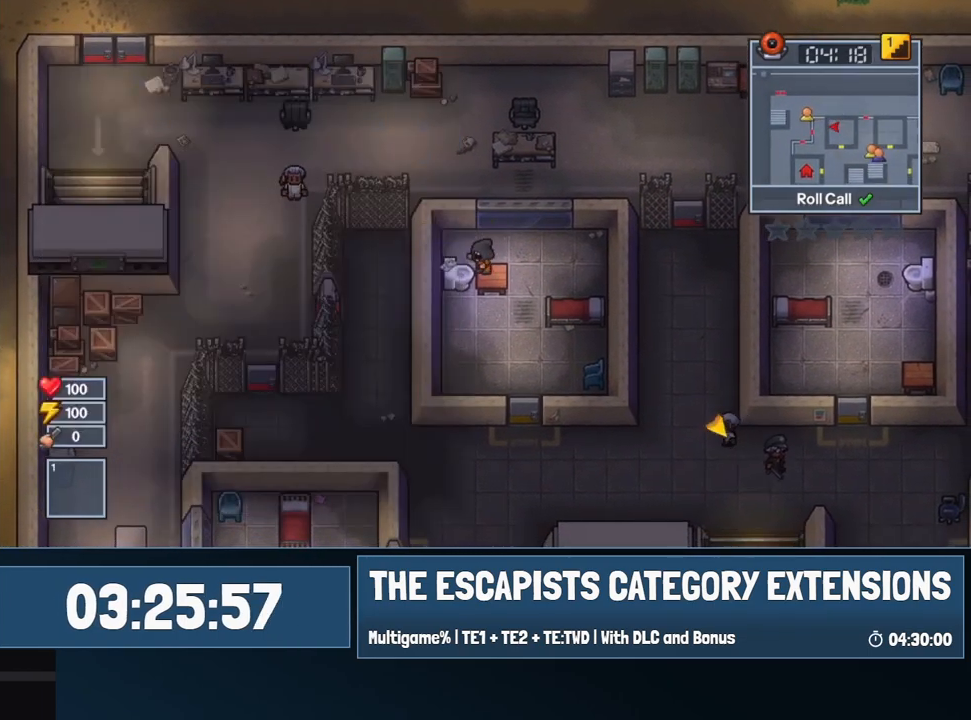
{"keys": ["d"], "mouse": [], "events": [[184, "d", "down"], [417, "w", "up"]]}
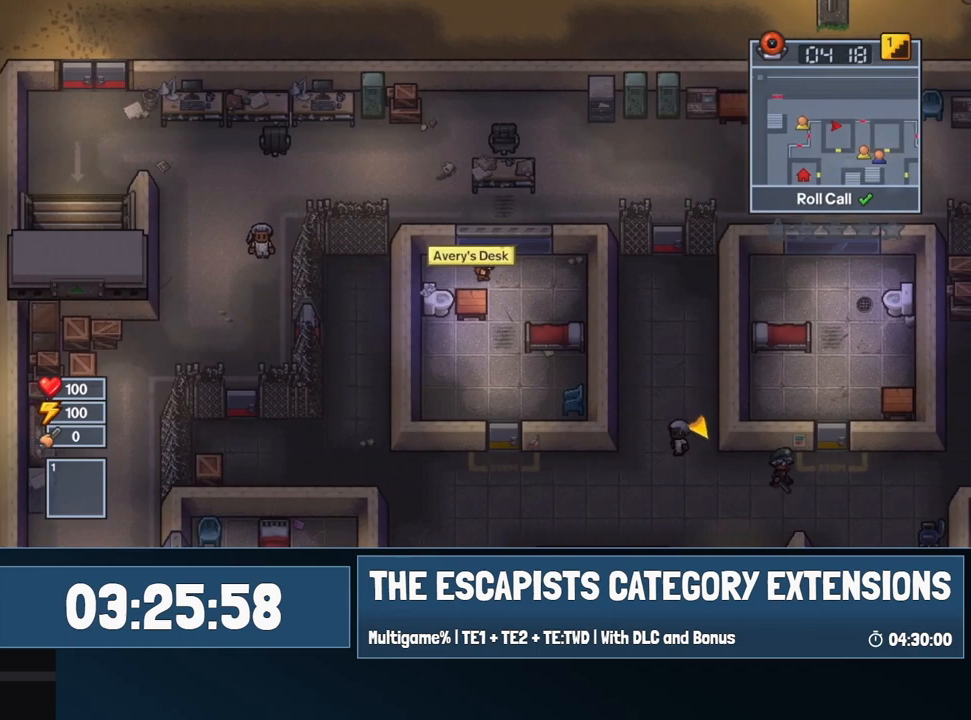
{"keys": ["a", "e", "s"], "mouse": [], "events": [[150, "a", "down"], [150, "d", "up"], [334, "s", "down"], [434, "e", "down"]]}
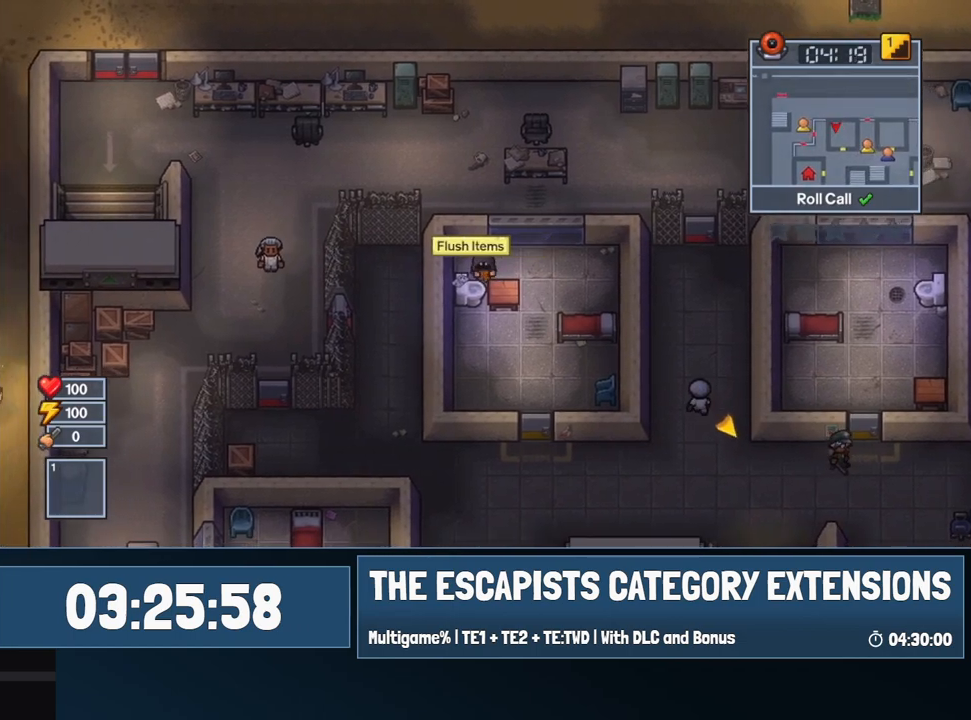
{"keys": ["w"], "mouse": [], "events": [[17, "a", "up"], [350, "s", "up"], [400, "e", "up"], [434, "w", "down"]]}
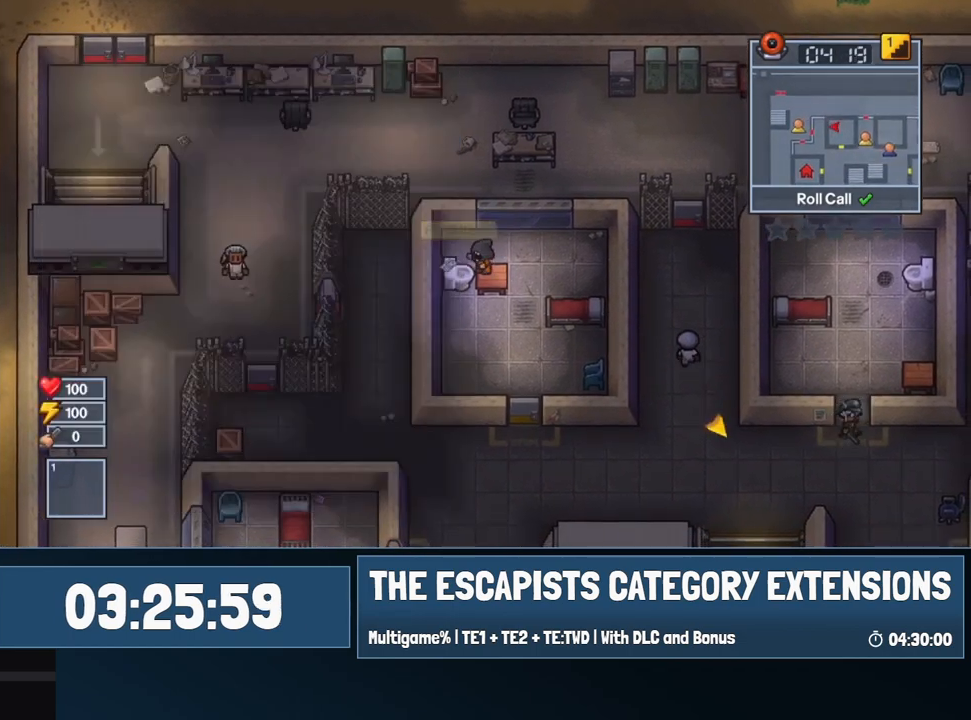
{"keys": ["d"], "mouse": [], "events": [[134, "d", "down"], [317, "w", "up"]]}
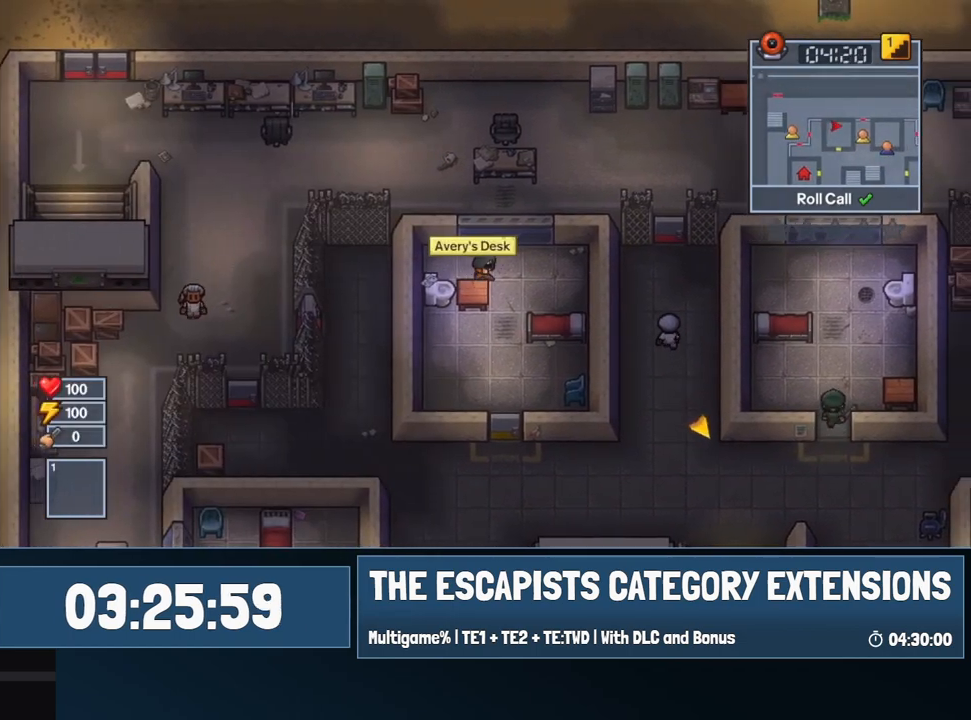
{"keys": ["a", "e", "s"], "mouse": [], "events": [[150, "d", "up"], [200, "a", "down"], [384, "s", "down"], [434, "e", "down"]]}
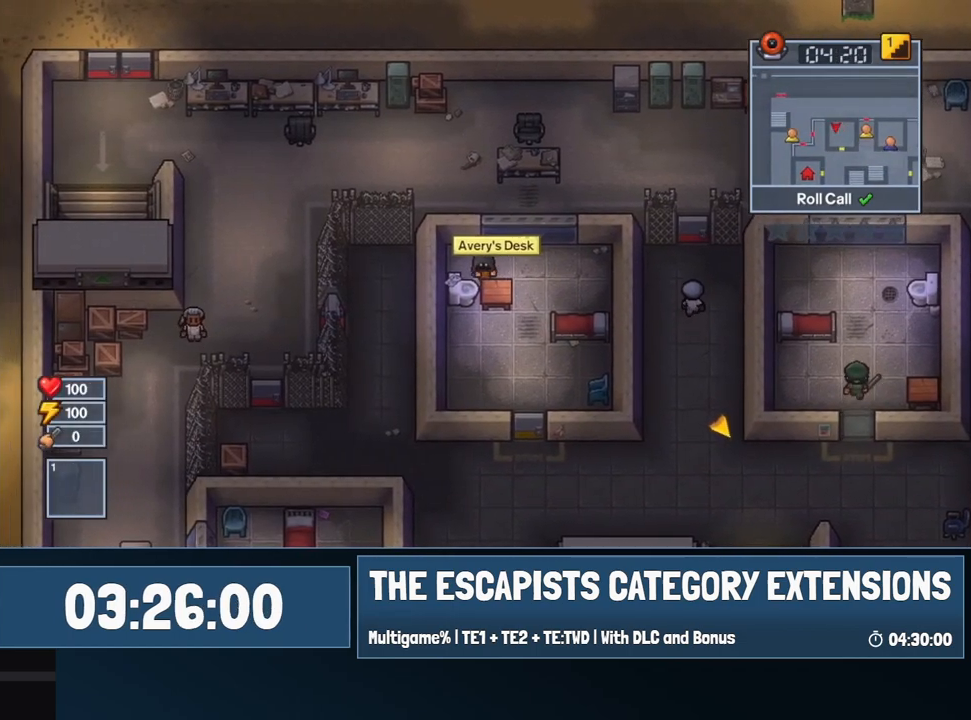
{"keys": ["w"], "mouse": [], "events": [[17, "a", "up"], [350, "s", "up"], [400, "e", "up"], [450, "w", "down"]]}
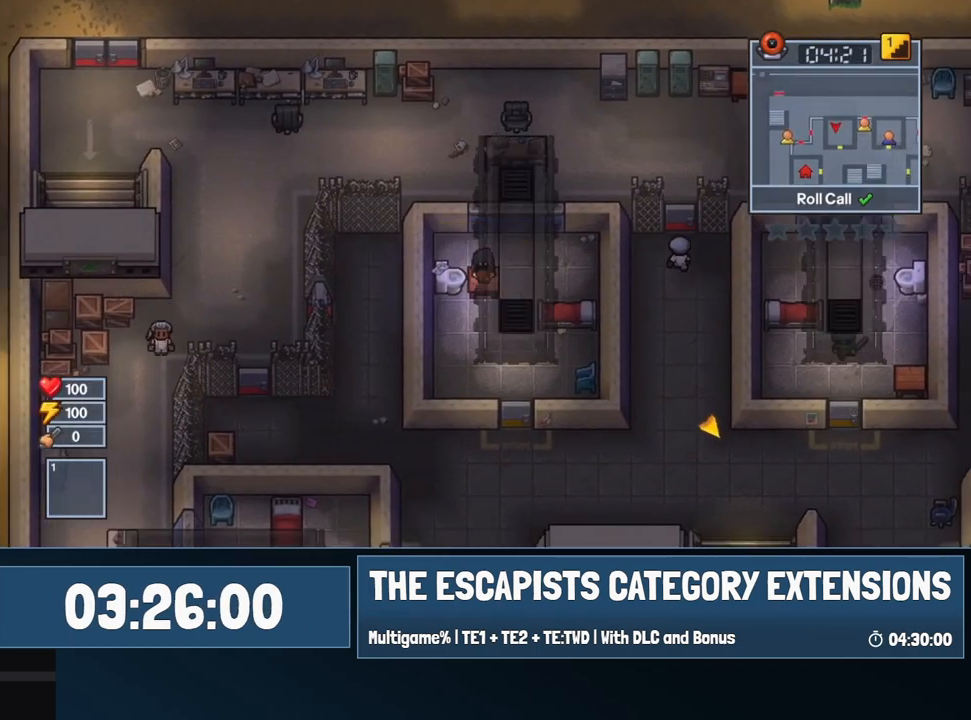
{"keys": ["d"], "mouse": [], "events": [[367, "d", "down"], [500, "w", "up"]]}
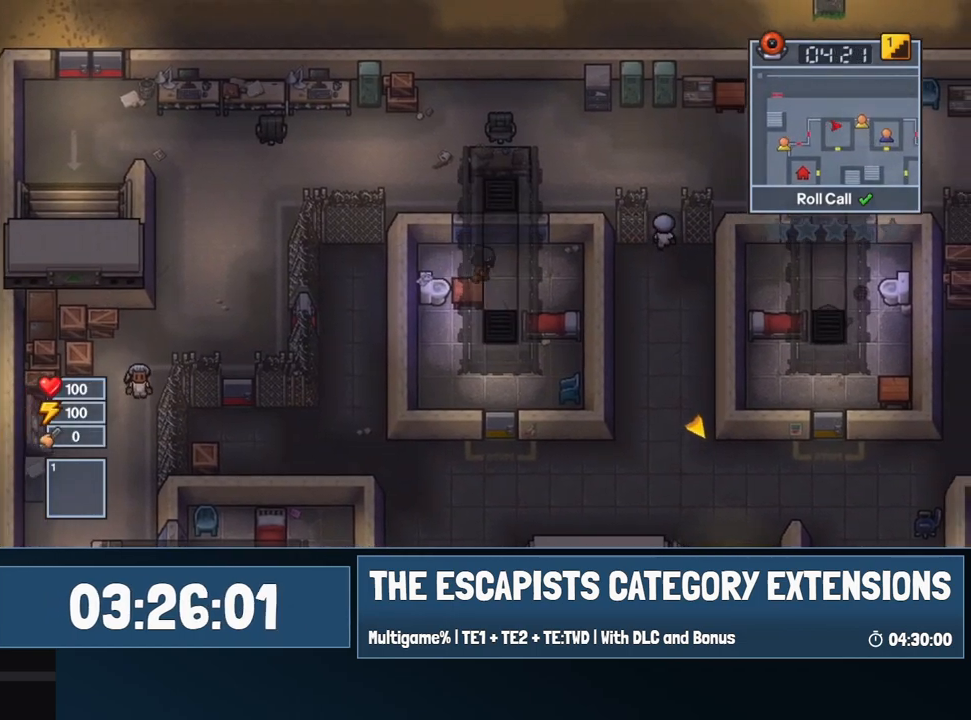
{"keys": ["a"], "mouse": [], "events": [[150, "w", "down"], [184, "d", "up"], [184, "w", "up"], [334, "a", "down"]]}
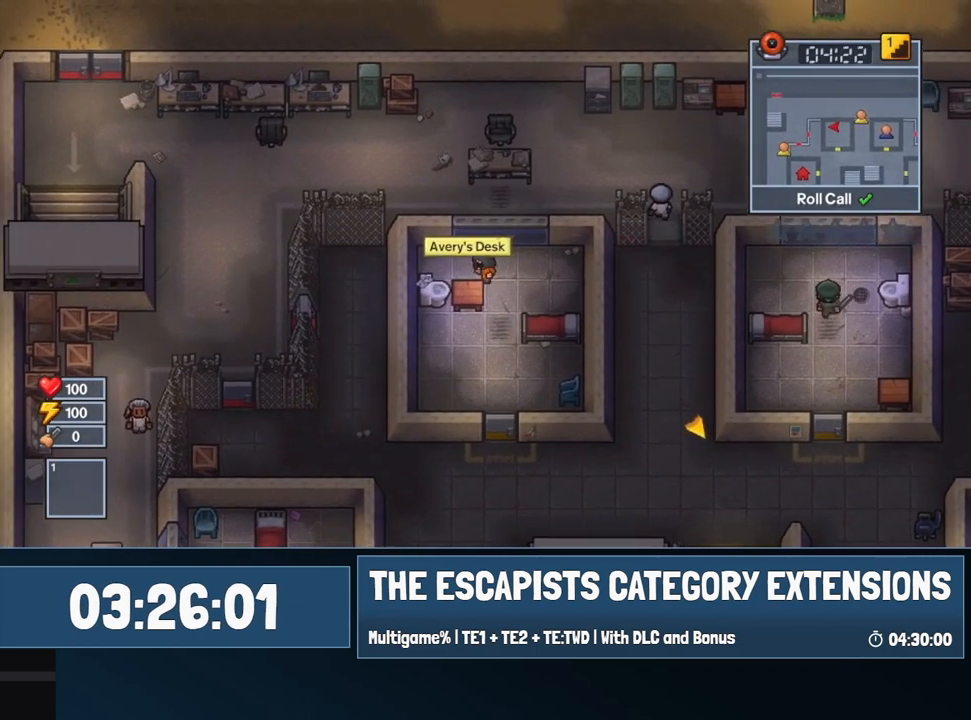
{"keys": ["s"], "mouse": [], "events": [[67, "s", "down"], [200, "e", "down"], [300, "a", "up"], [484, "e", "up"]]}
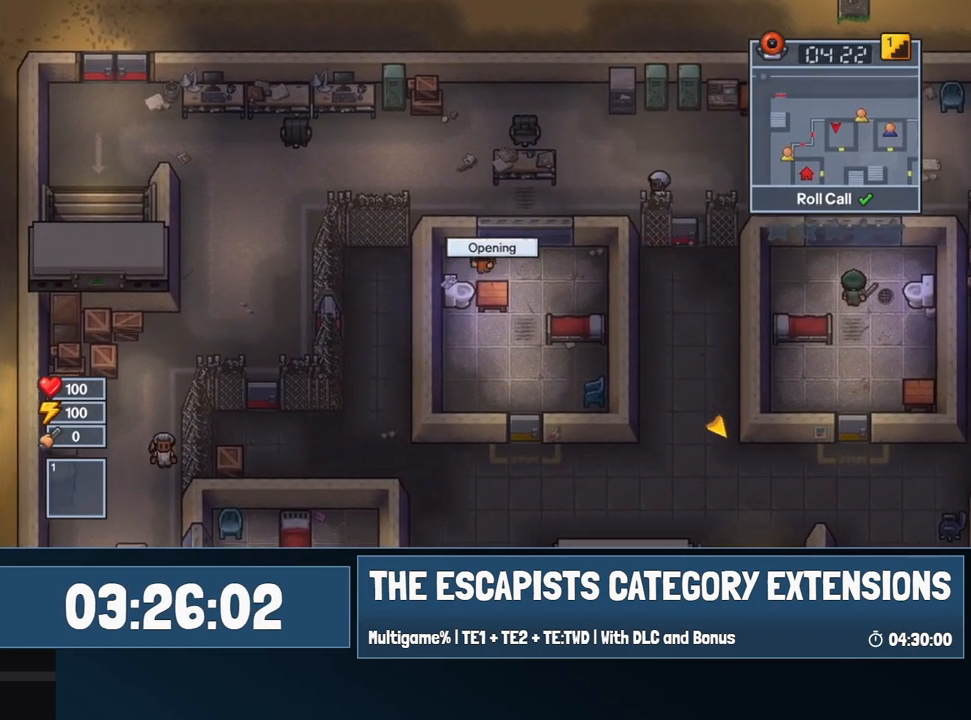
{"keys": ["s"], "mouse": [], "events": [[134, "s", "up"], [217, "w", "down"], [417, "w", "up"], [467, "s", "down"]]}